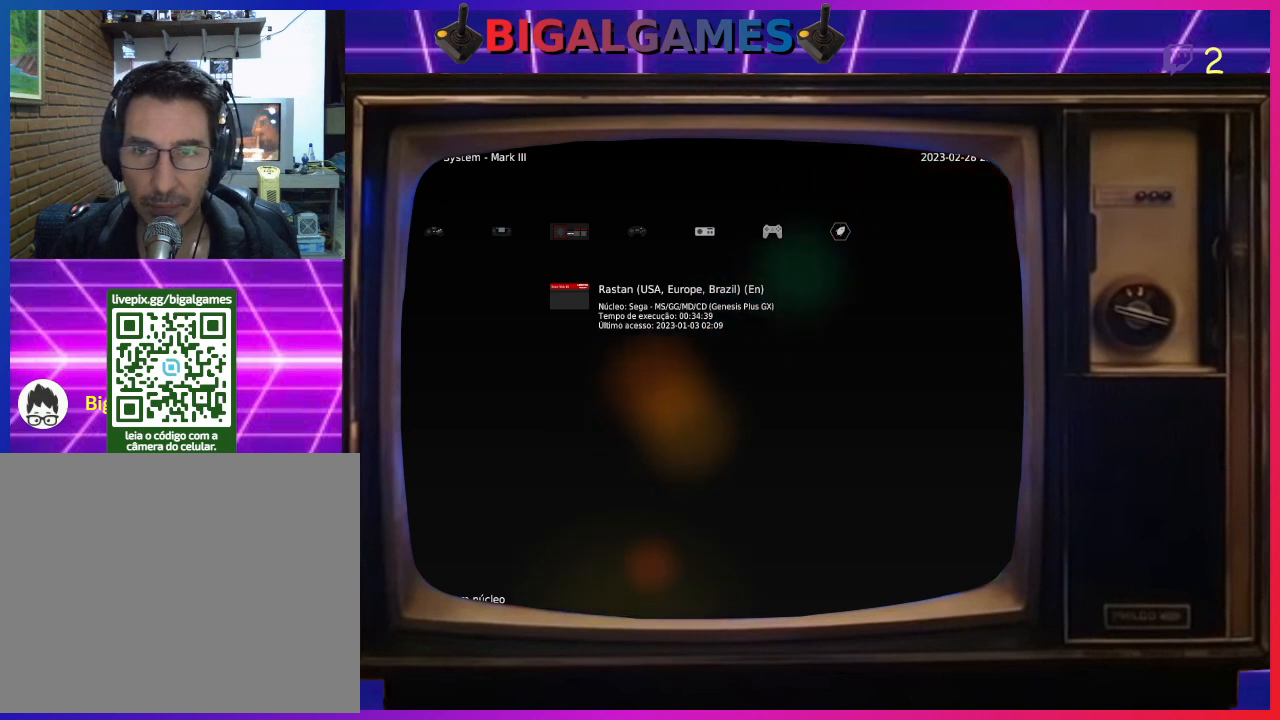
Gameplay with a controller (PlayStation layout); each line is a JSON object with the inputs held at the frame after it. "events" lists button and stick changes between this image and that frame as [ms after this image, input, new state], when the widget could be followed in between. Not read: right_stick.
{"buttons": ["CROSS"], "left_stick": "center", "events": [[367, "CROSS", "down"]]}
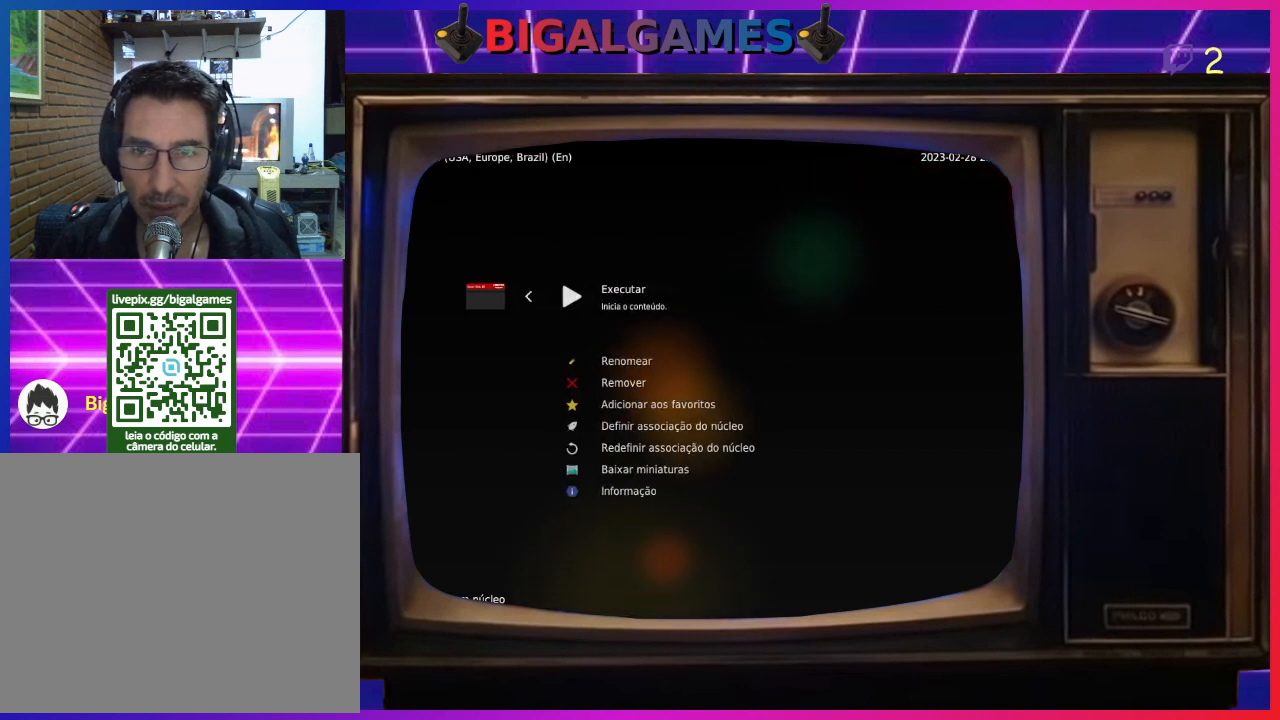
{"buttons": [], "left_stick": "center", "events": [[33, "CROSS", "up"]]}
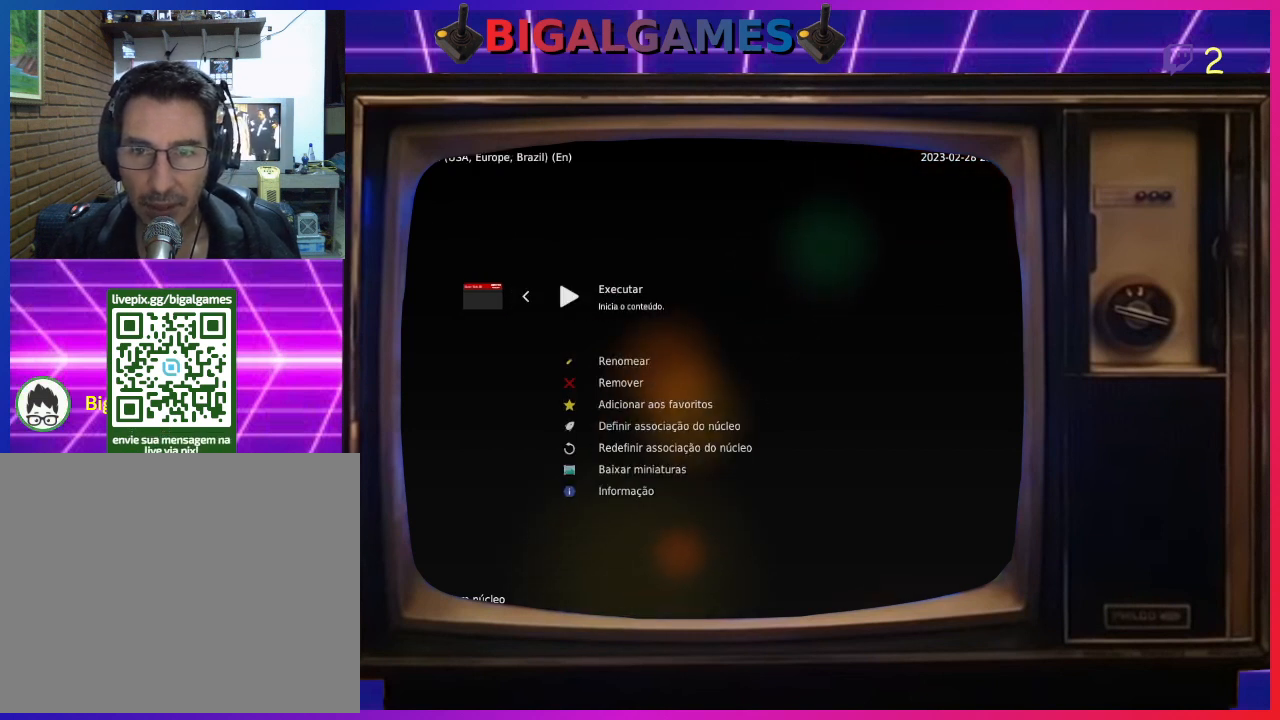
{"buttons": [], "left_stick": "center", "events": []}
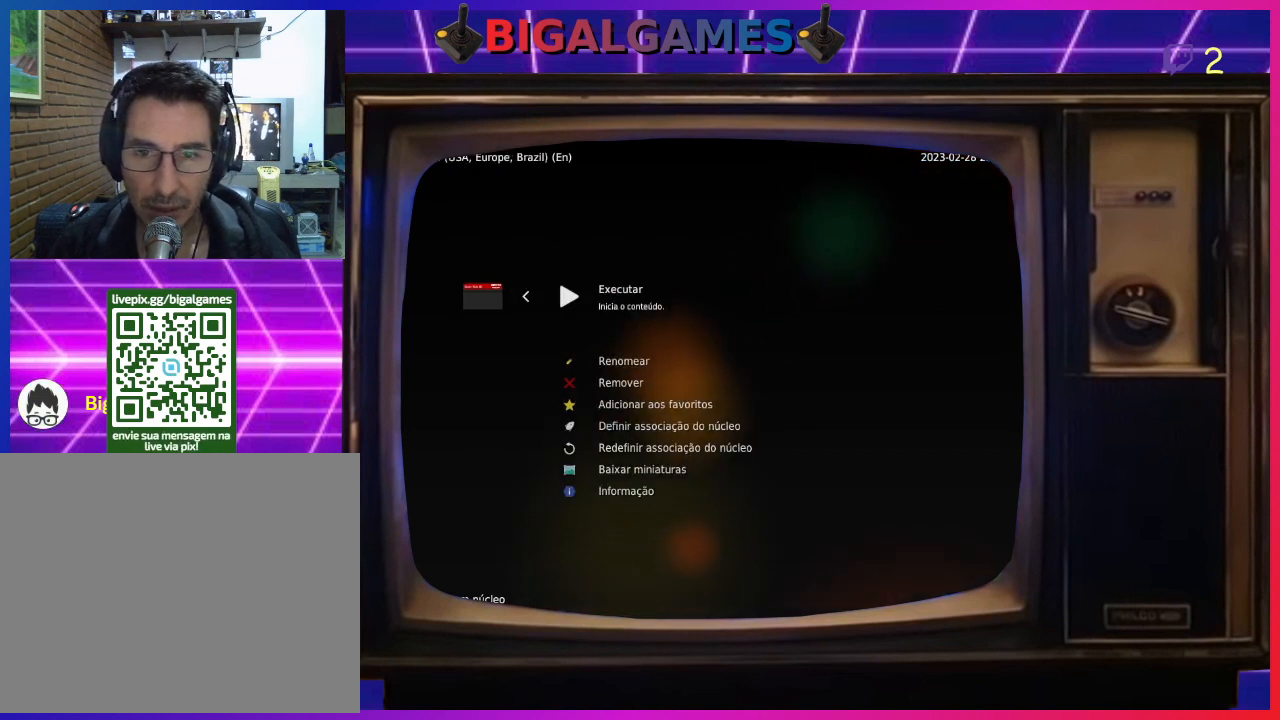
{"buttons": [], "left_stick": "center", "events": []}
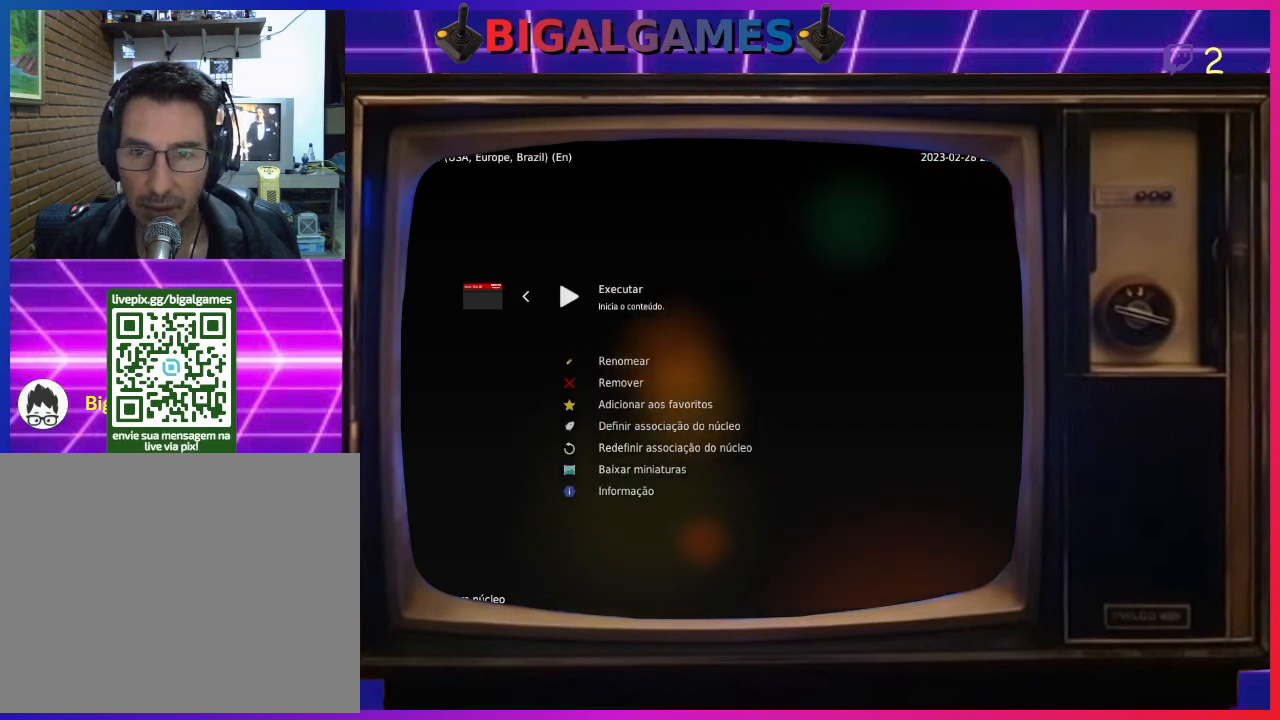
{"buttons": ["DPAD_DOWN"], "left_stick": "center", "events": [[33, "DPAD_DOWN", "down"], [67, "DPAD_DOWN", "up"], [167, "DPAD_DOWN", "down"], [267, "DPAD_DOWN", "up"], [367, "DPAD_DOWN", "down"], [433, "DPAD_DOWN", "up"], [500, "DPAD_DOWN", "down"]]}
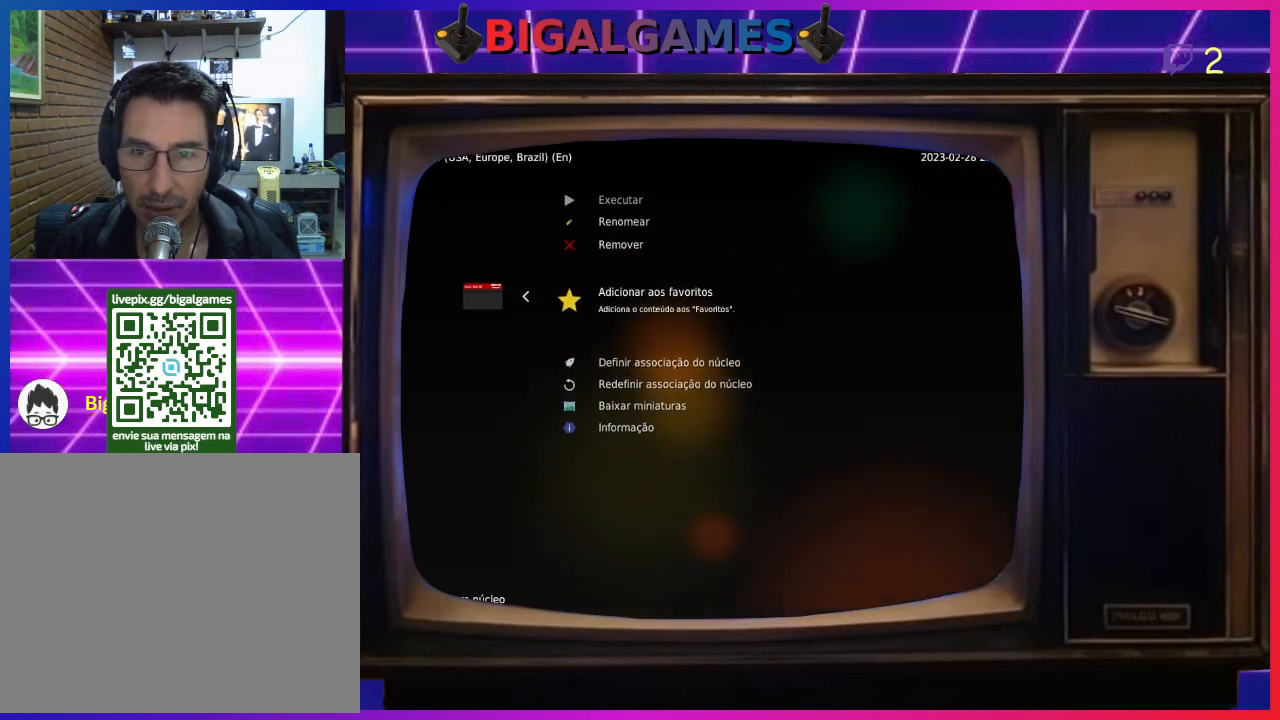
{"buttons": [], "left_stick": "center", "events": [[133, "DPAD_DOWN", "up"], [233, "DPAD_DOWN", "down"], [333, "DPAD_DOWN", "up"], [400, "DPAD_DOWN", "down"], [467, "DPAD_DOWN", "up"]]}
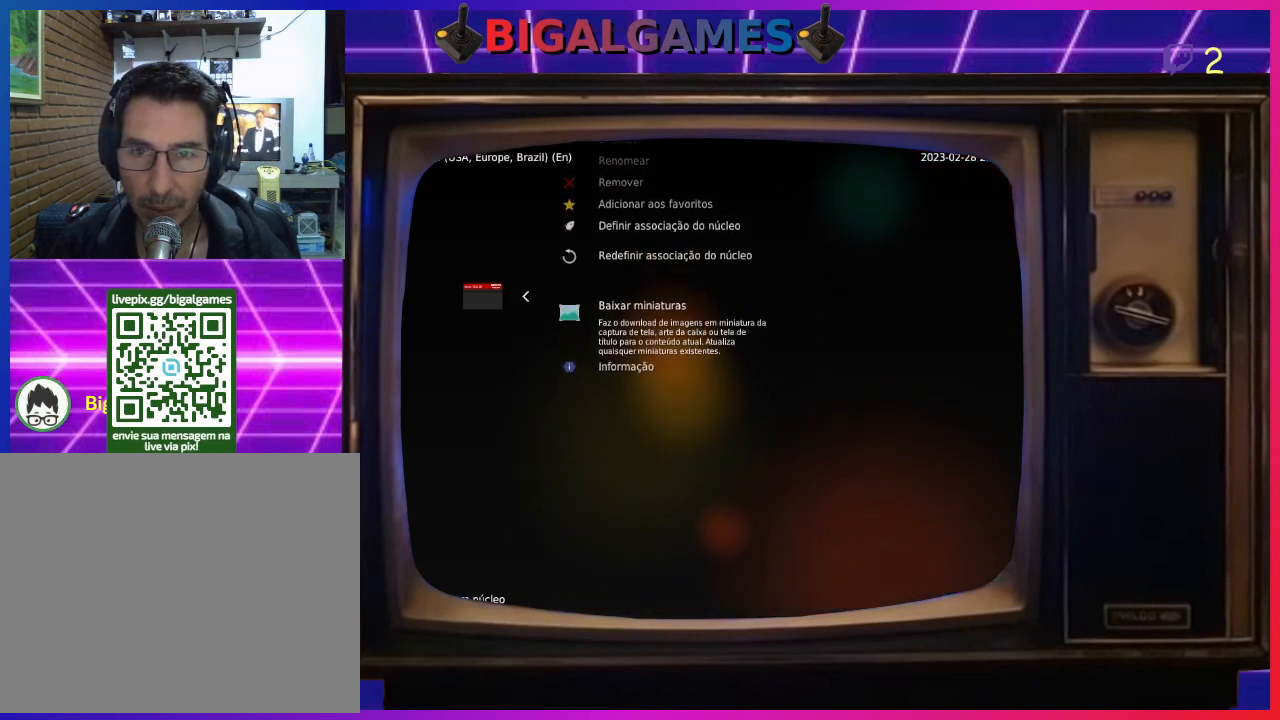
{"buttons": [], "left_stick": "center", "events": [[333, "CROSS", "down"], [467, "CROSS", "up"]]}
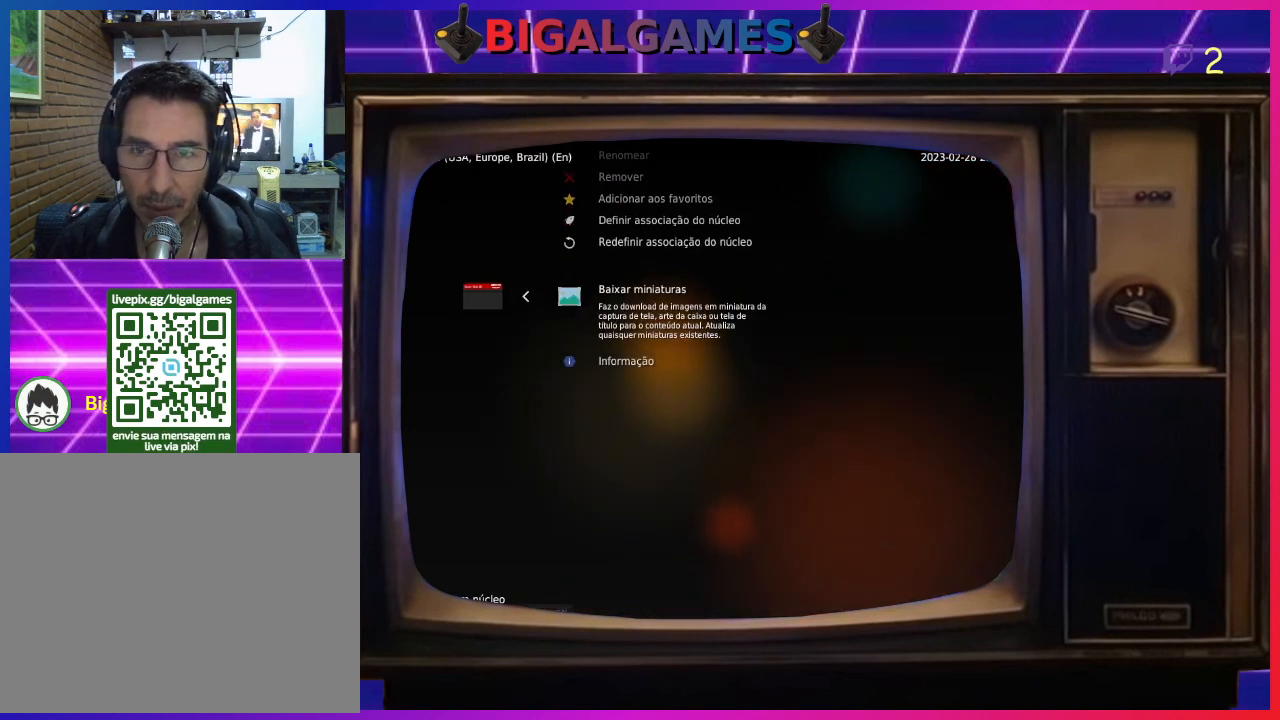
{"buttons": [], "left_stick": "center", "events": []}
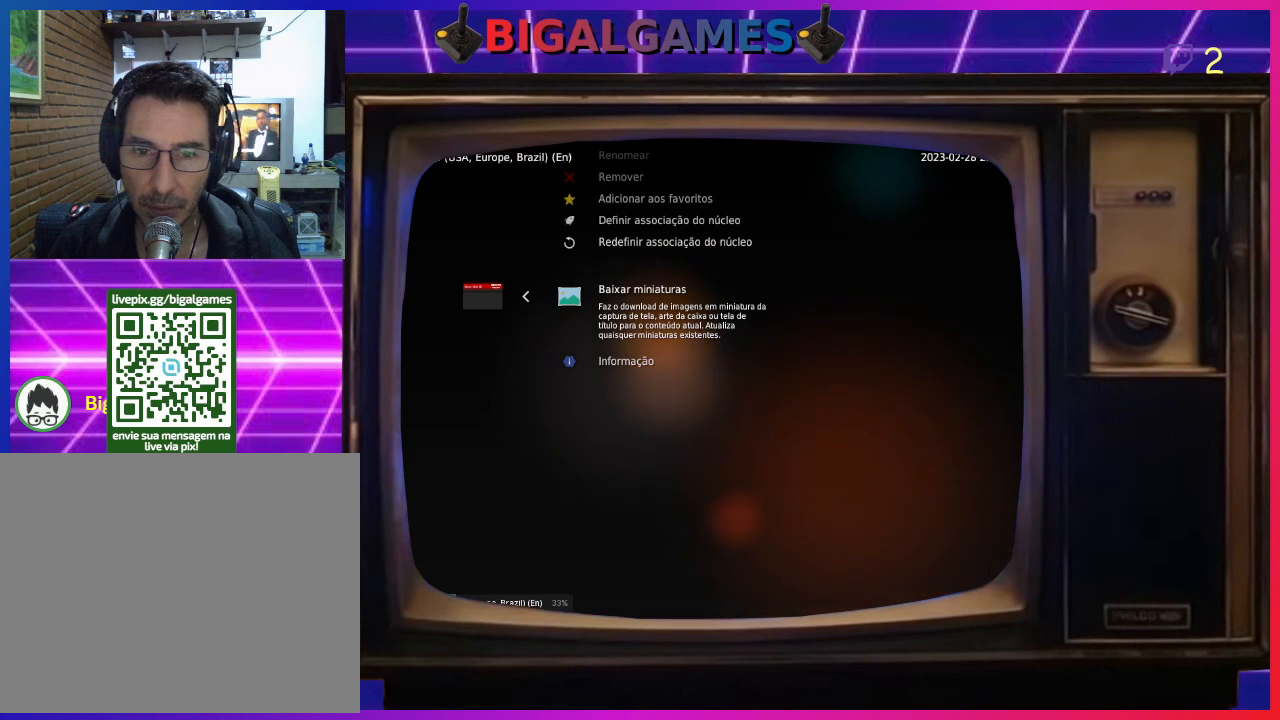
{"buttons": [], "left_stick": "center", "events": []}
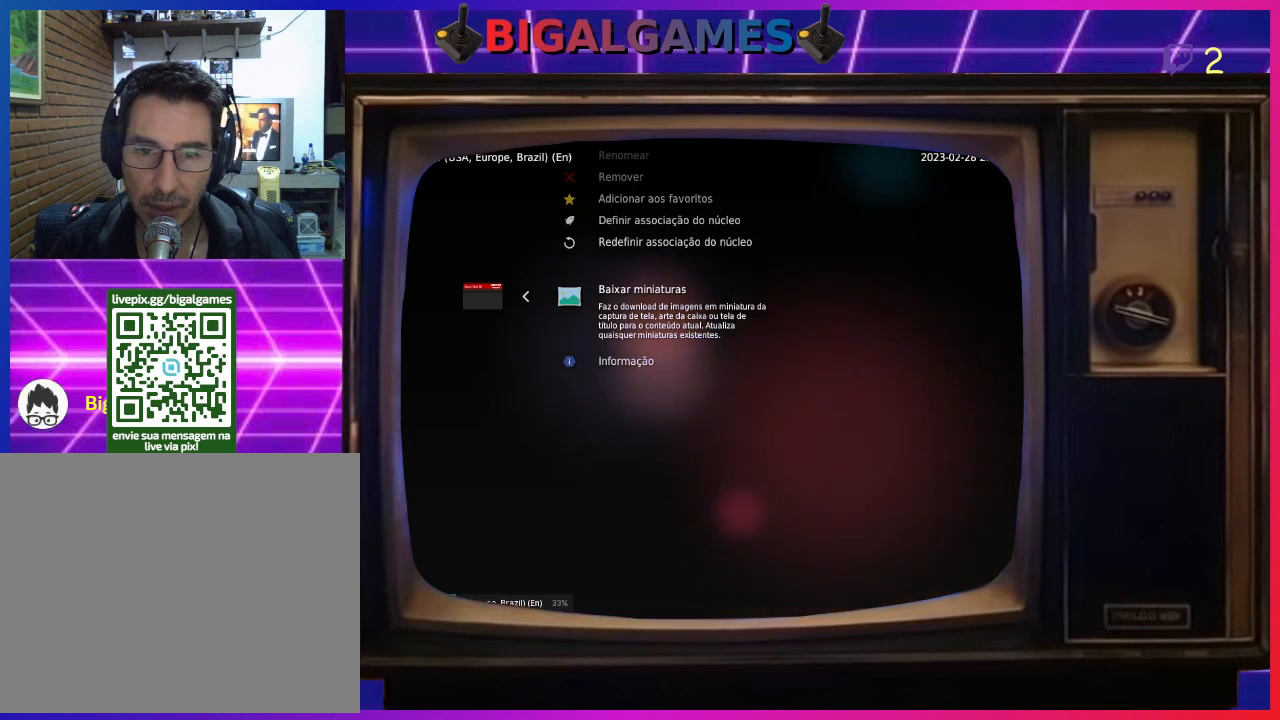
{"buttons": [], "left_stick": "center", "events": []}
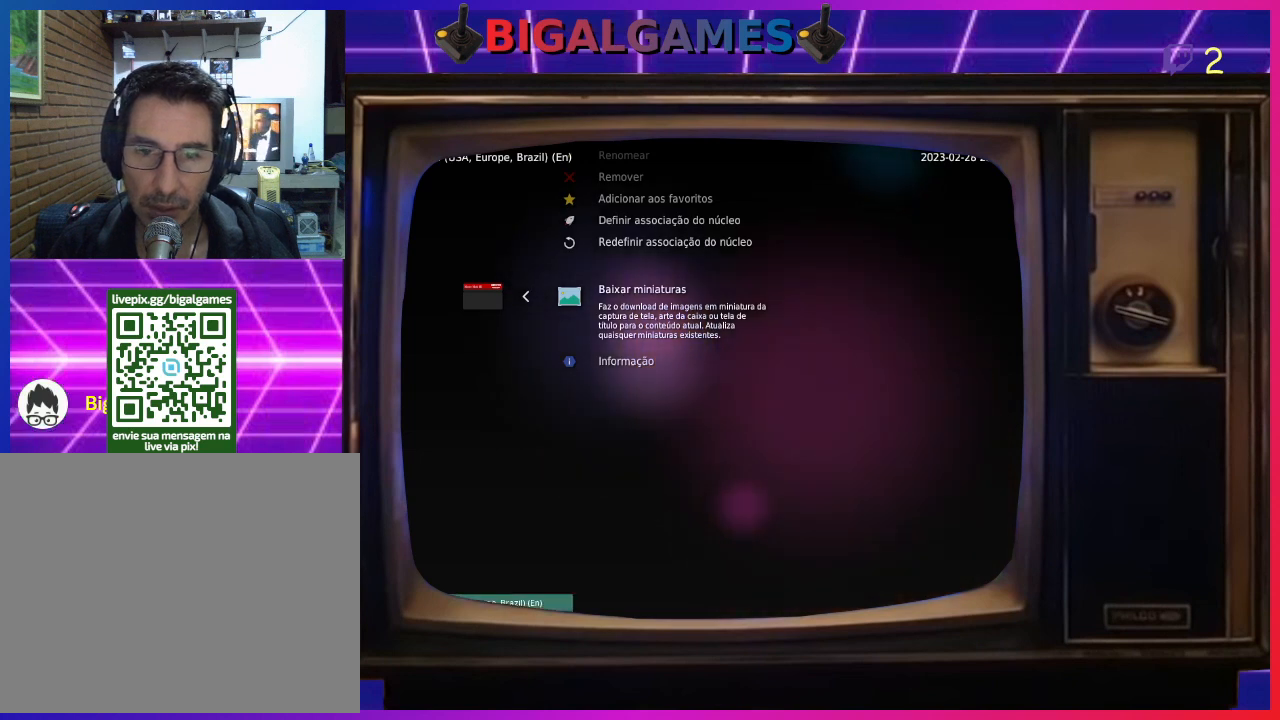
{"buttons": [], "left_stick": "center", "events": []}
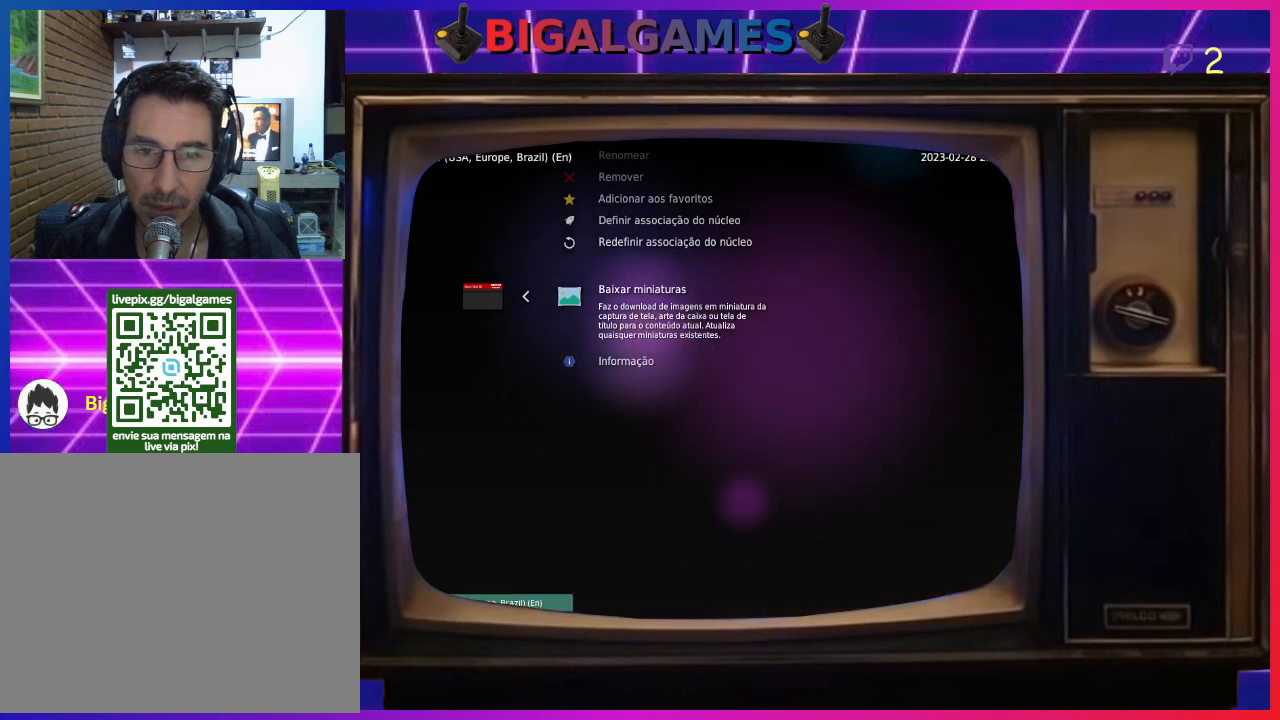
{"buttons": [], "left_stick": "center", "events": []}
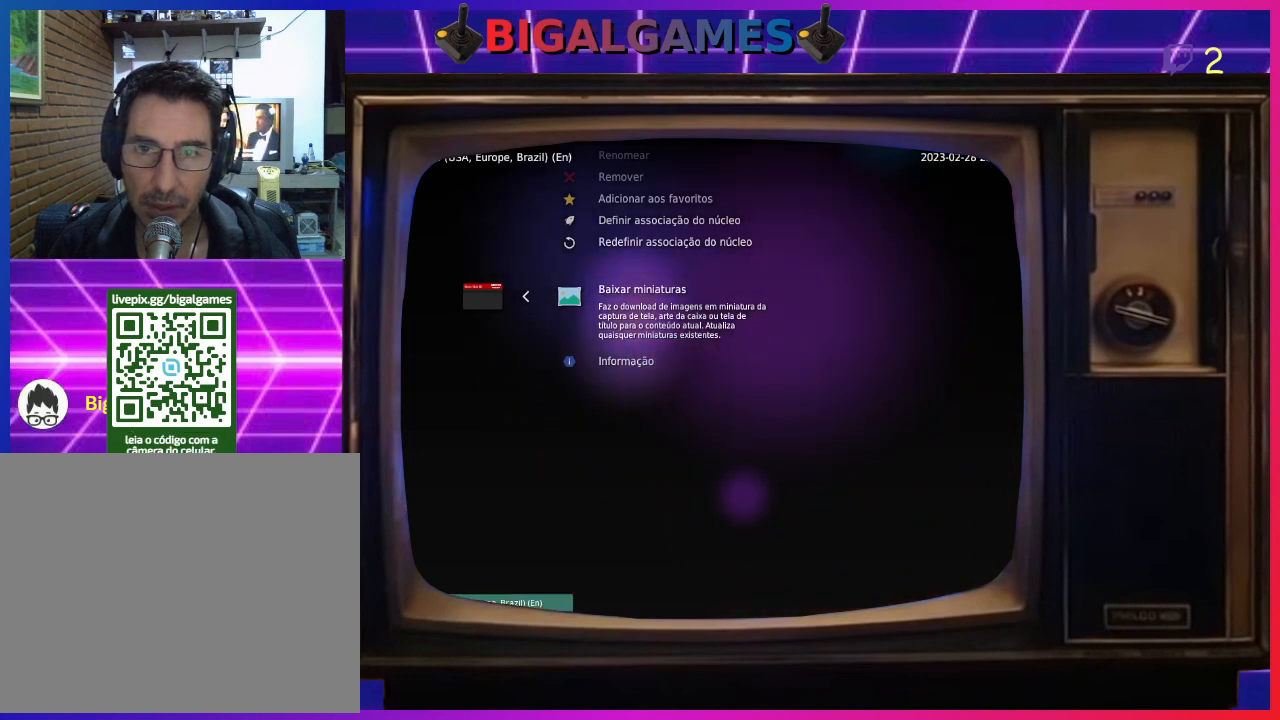
{"buttons": [], "left_stick": "center", "events": [[200, "CIRCLE", "down"], [333, "CIRCLE", "up"]]}
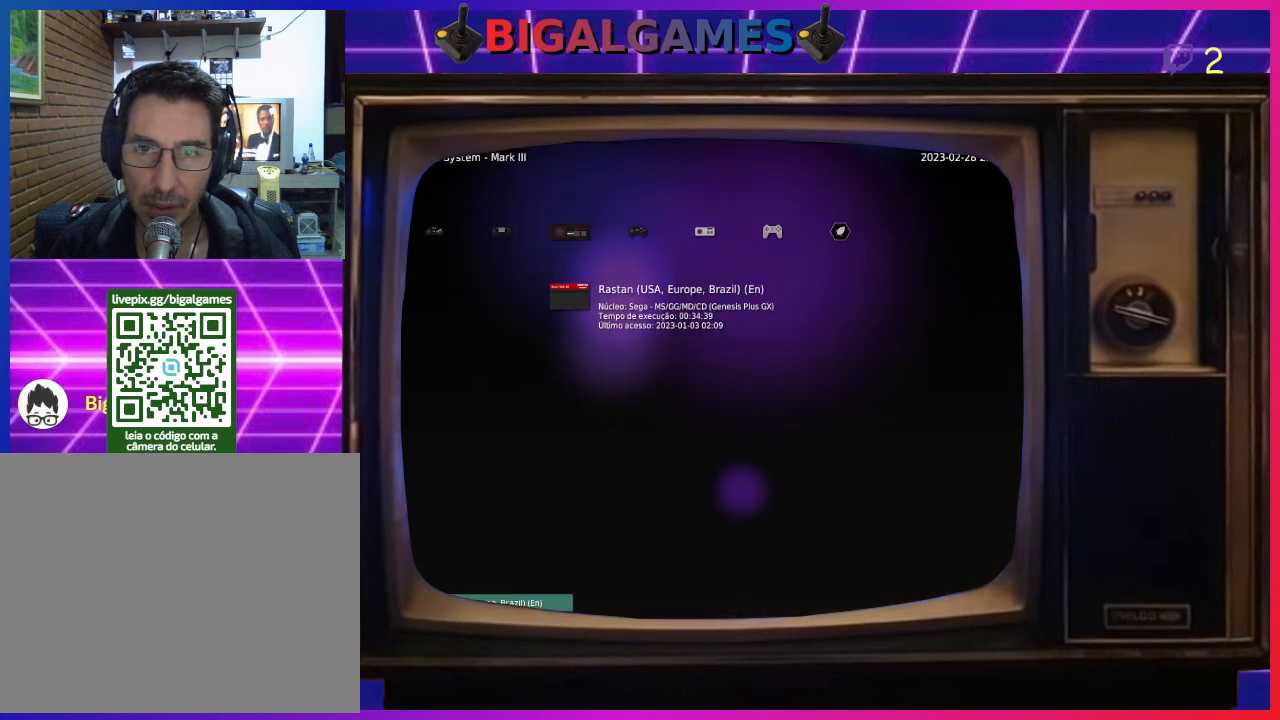
{"buttons": [], "left_stick": "center", "events": [[367, "CIRCLE", "down"], [500, "CIRCLE", "up"]]}
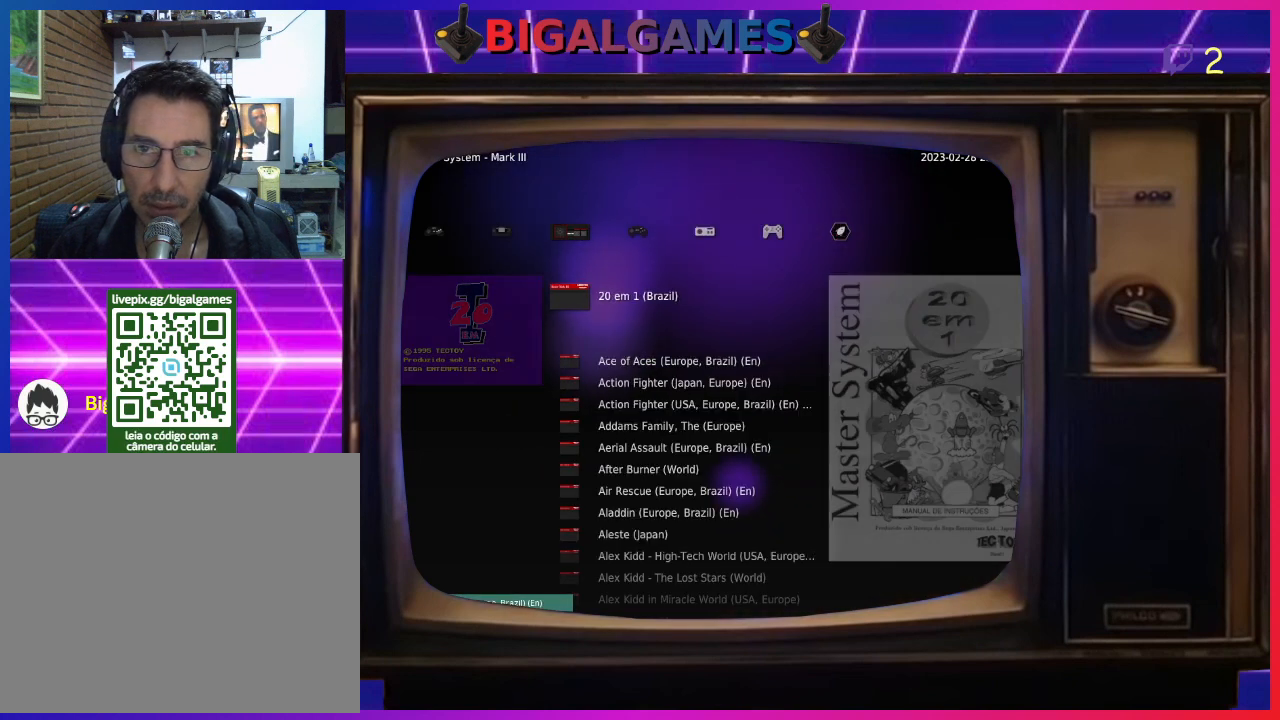
{"buttons": [], "left_stick": "center", "events": []}
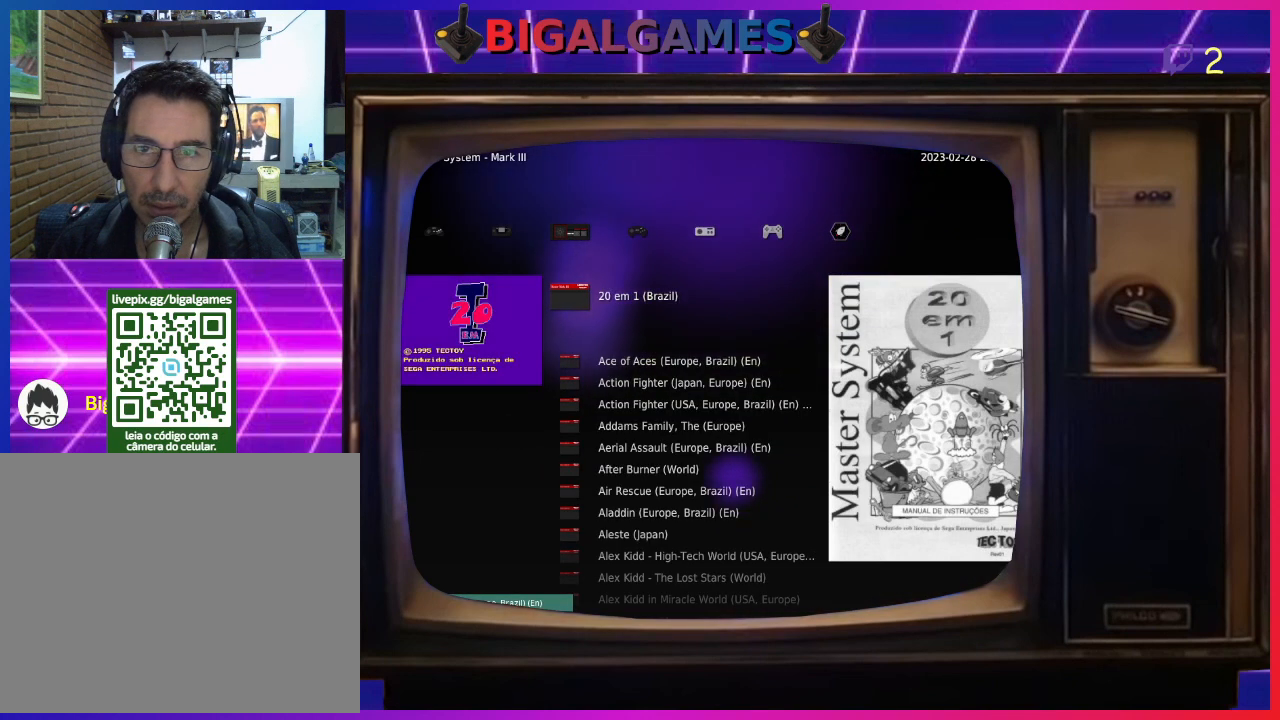
{"buttons": [], "left_stick": "center", "events": []}
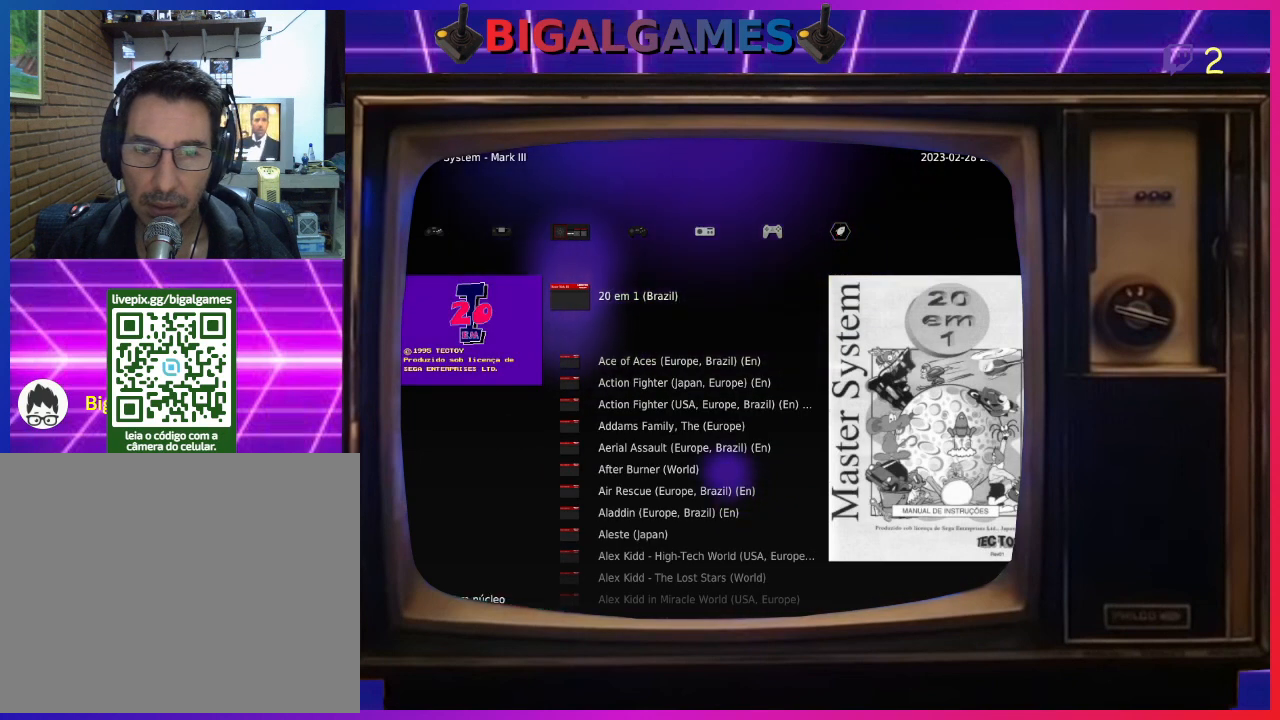
{"buttons": [], "left_stick": "center", "events": [[133, "TRIANGLE", "down"], [267, "TRIANGLE", "up"]]}
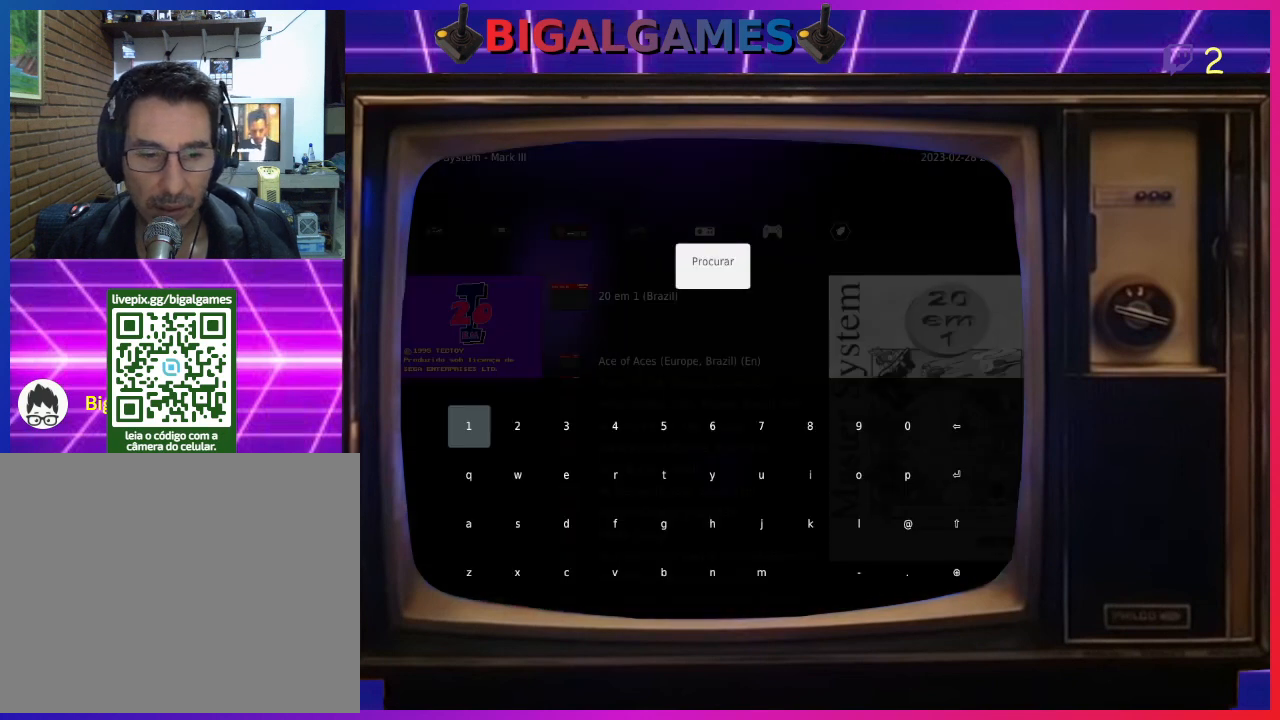
{"buttons": [], "left_stick": "center", "events": []}
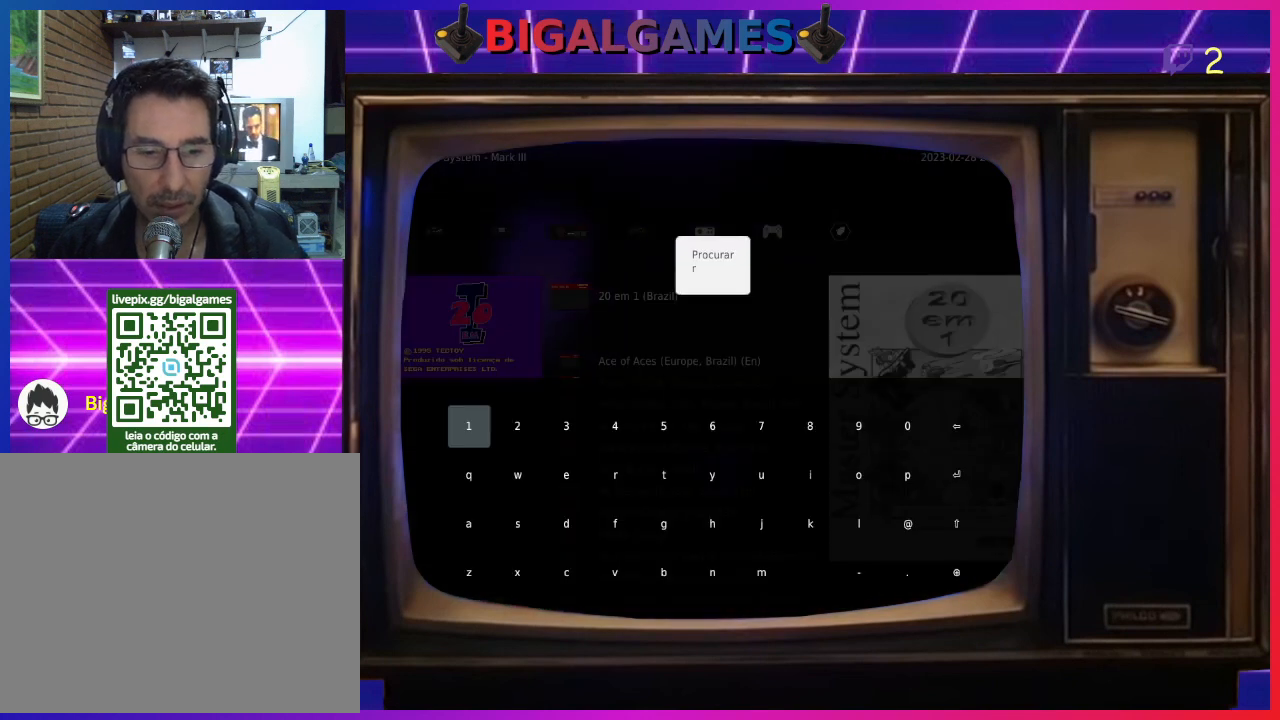
{"buttons": [], "left_stick": "center", "events": []}
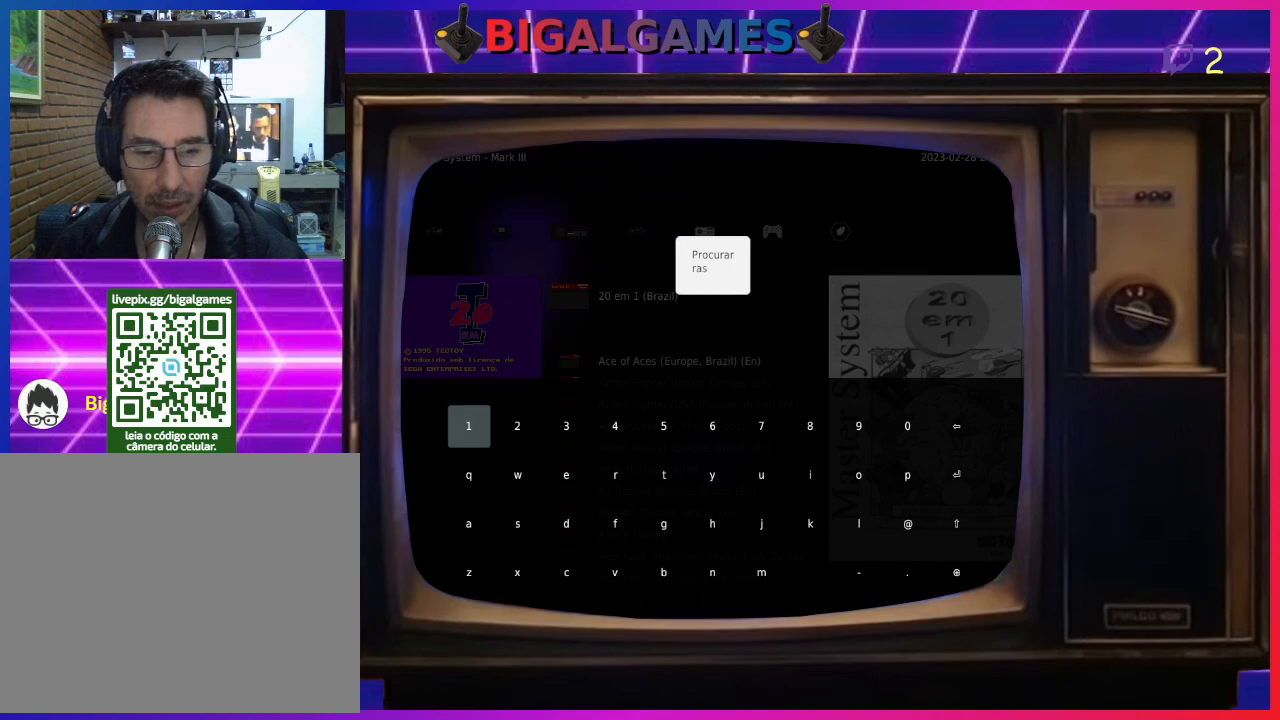
{"buttons": [], "left_stick": "center", "events": []}
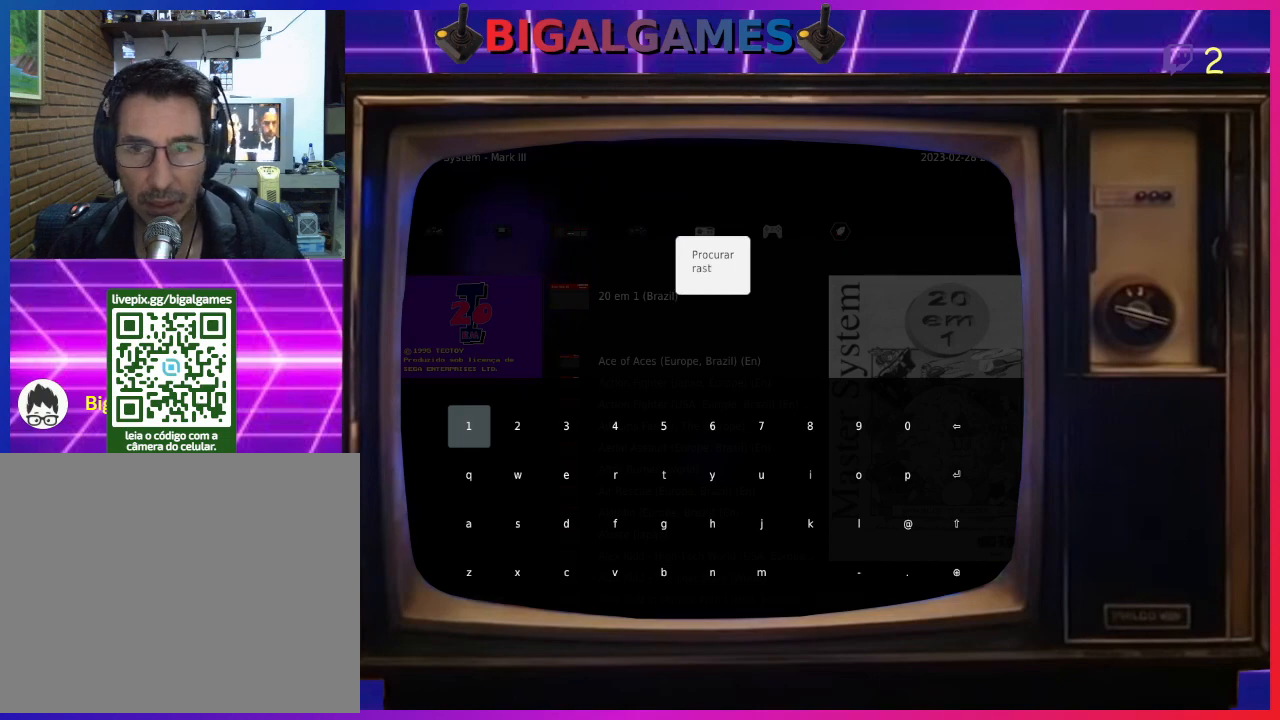
{"buttons": [], "left_stick": "center", "events": []}
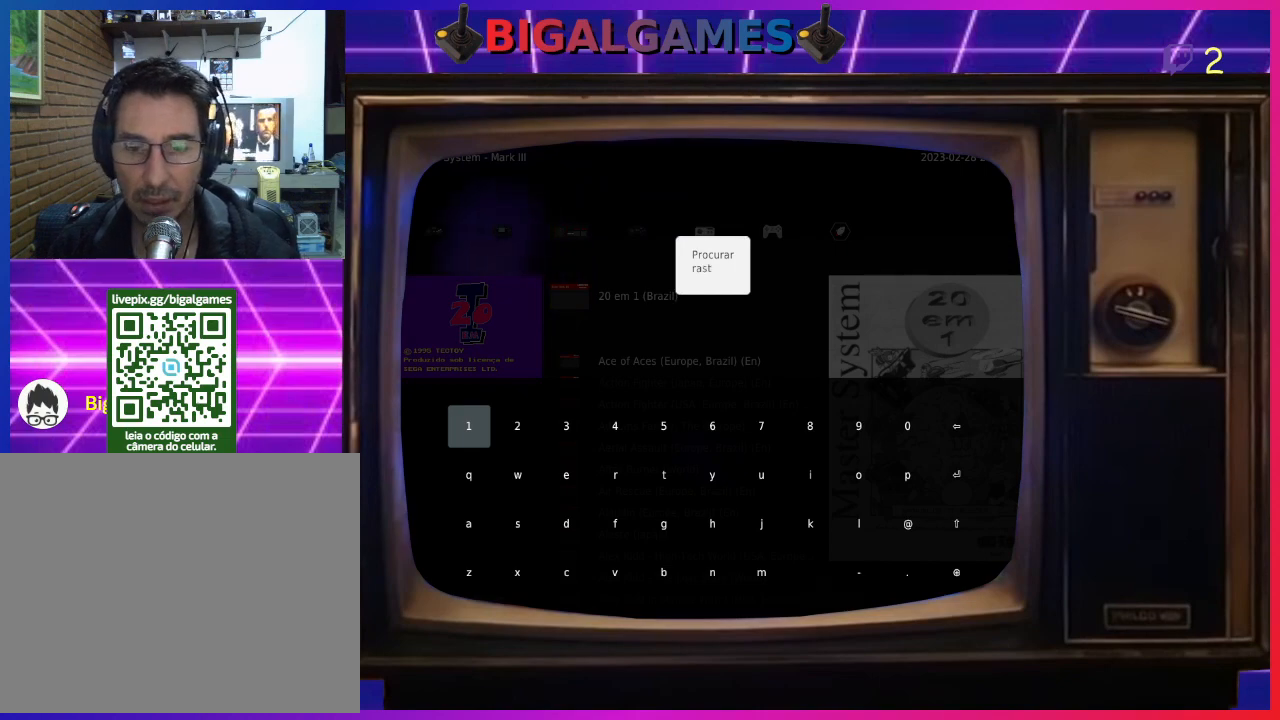
{"buttons": [], "left_stick": "center", "events": []}
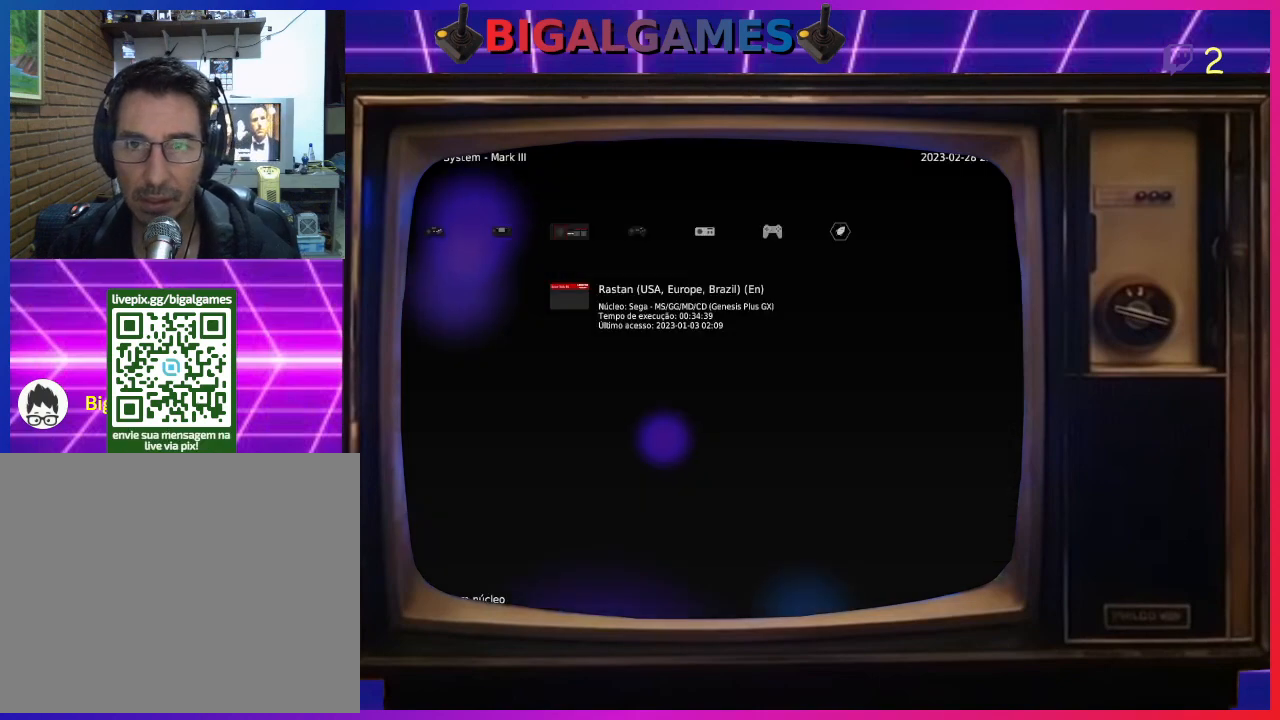
{"buttons": [], "left_stick": "center", "events": []}
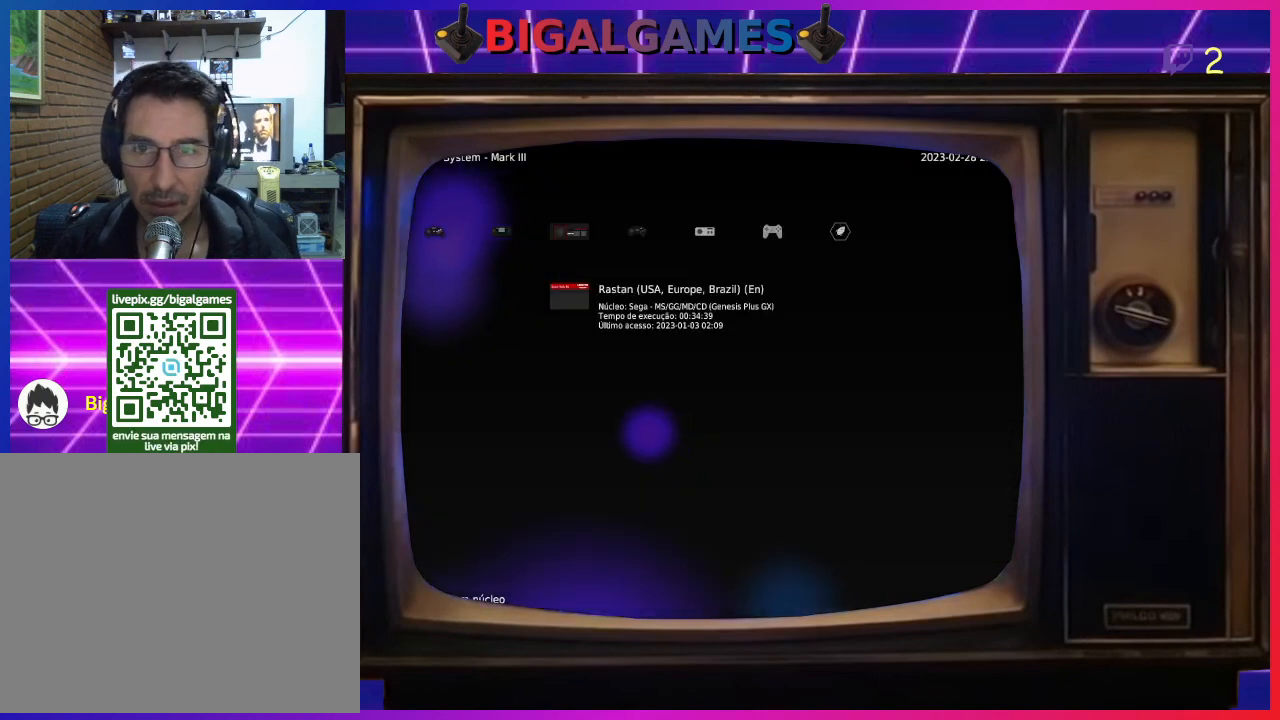
{"buttons": ["CROSS"], "left_stick": "center", "events": [[400, "CROSS", "down"]]}
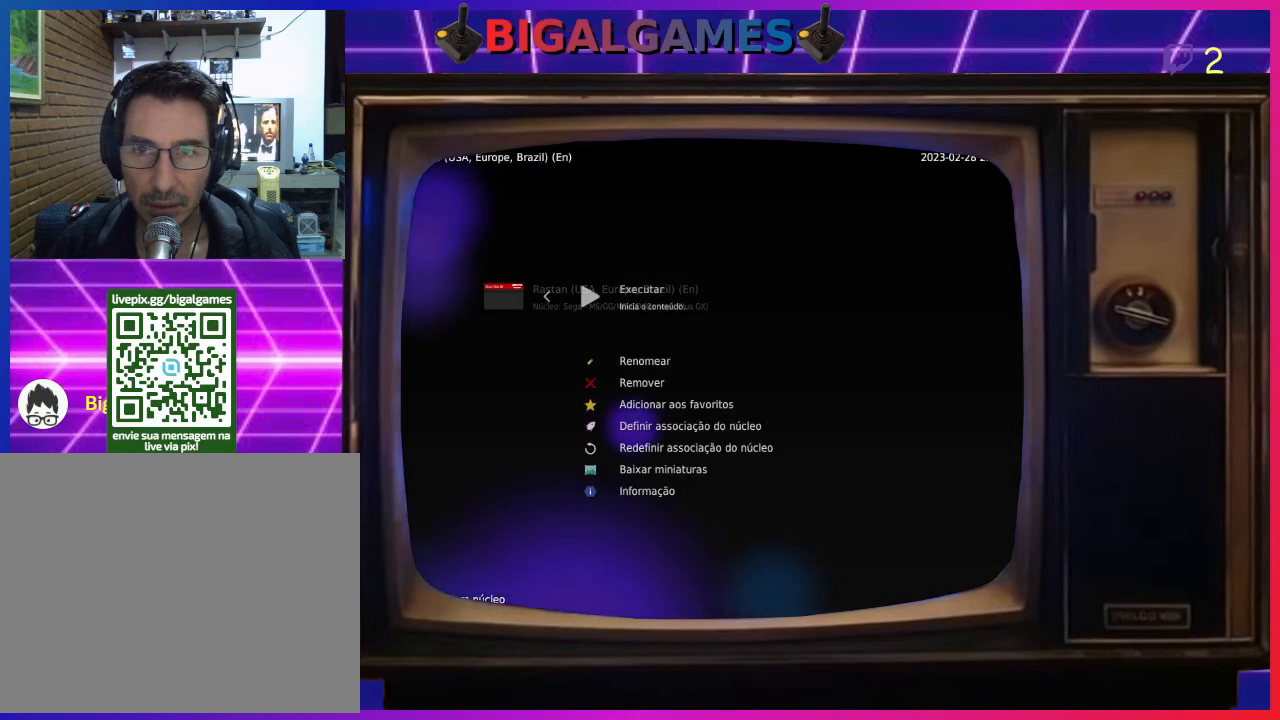
{"buttons": [], "left_stick": "center", "events": [[67, "CROSS", "up"]]}
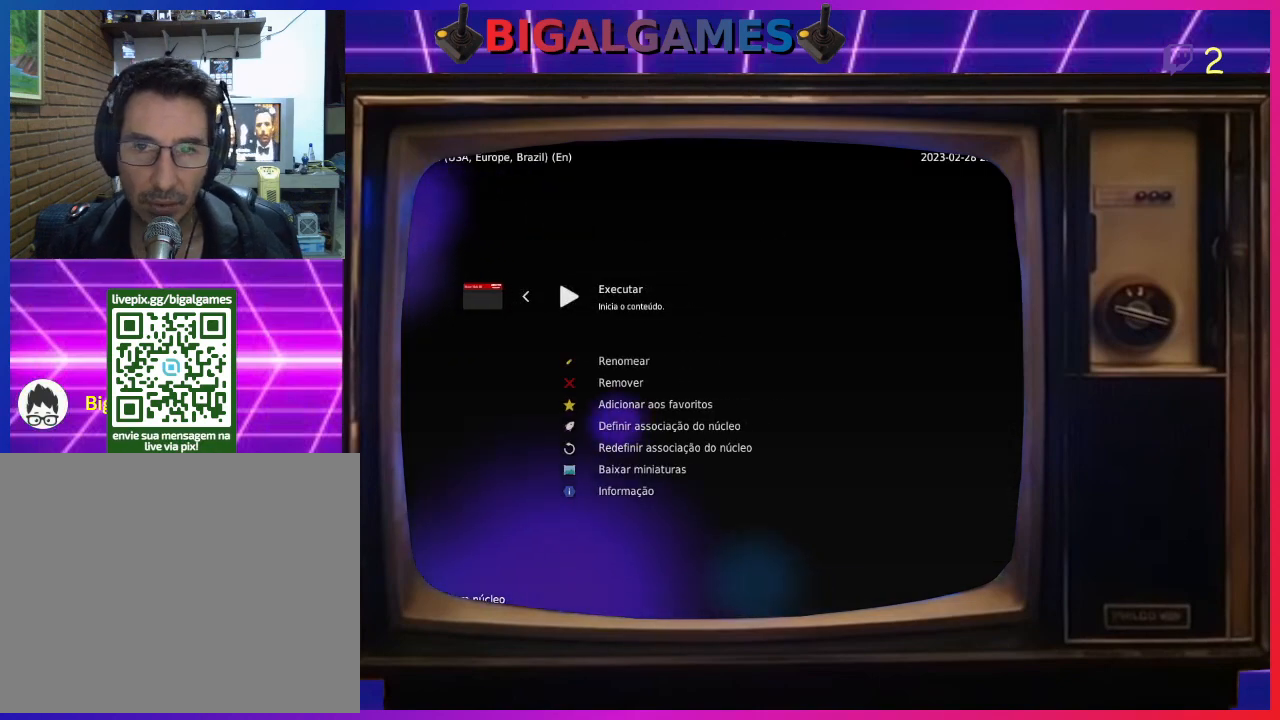
{"buttons": [], "left_stick": "center", "events": [[33, "CROSS", "down"], [167, "CROSS", "up"]]}